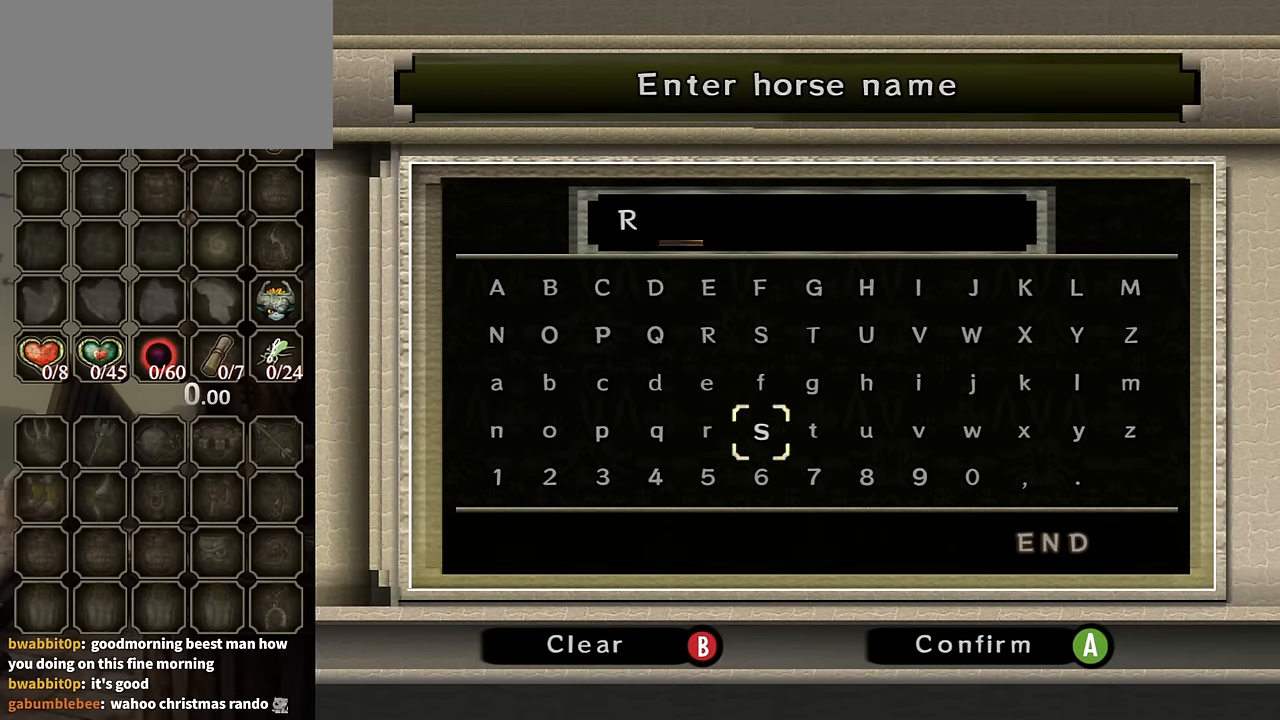
Gameplay with a controller (Nintendo layout); each line is a JSON object with the inputs held at the frame after it. "events" lists button and stick changes between this image and that frame as [ms after this image, input, new state], when the widget could be followed in between. Not read: L3 R3.
{"buttons": [], "left_stick": "right", "right_stick": "center", "events": [[100, "left_stick", "center"], [166, "left_stick", "right"], [366, "left_stick", "center"], [466, "left_stick", "right"]]}
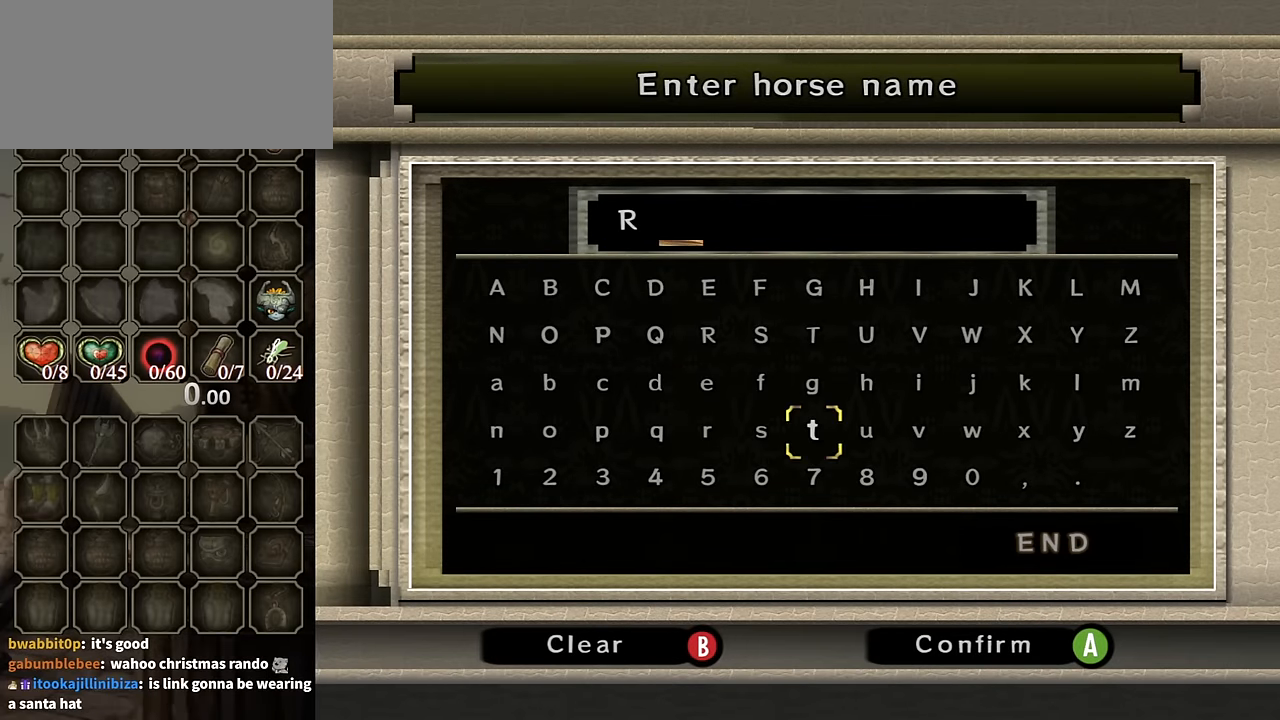
{"buttons": ["A"], "left_stick": "center", "right_stick": "center", "events": [[33, "left_stick", "center"], [366, "left_stick", "right"], [500, "A", "down"], [500, "left_stick", "center"]]}
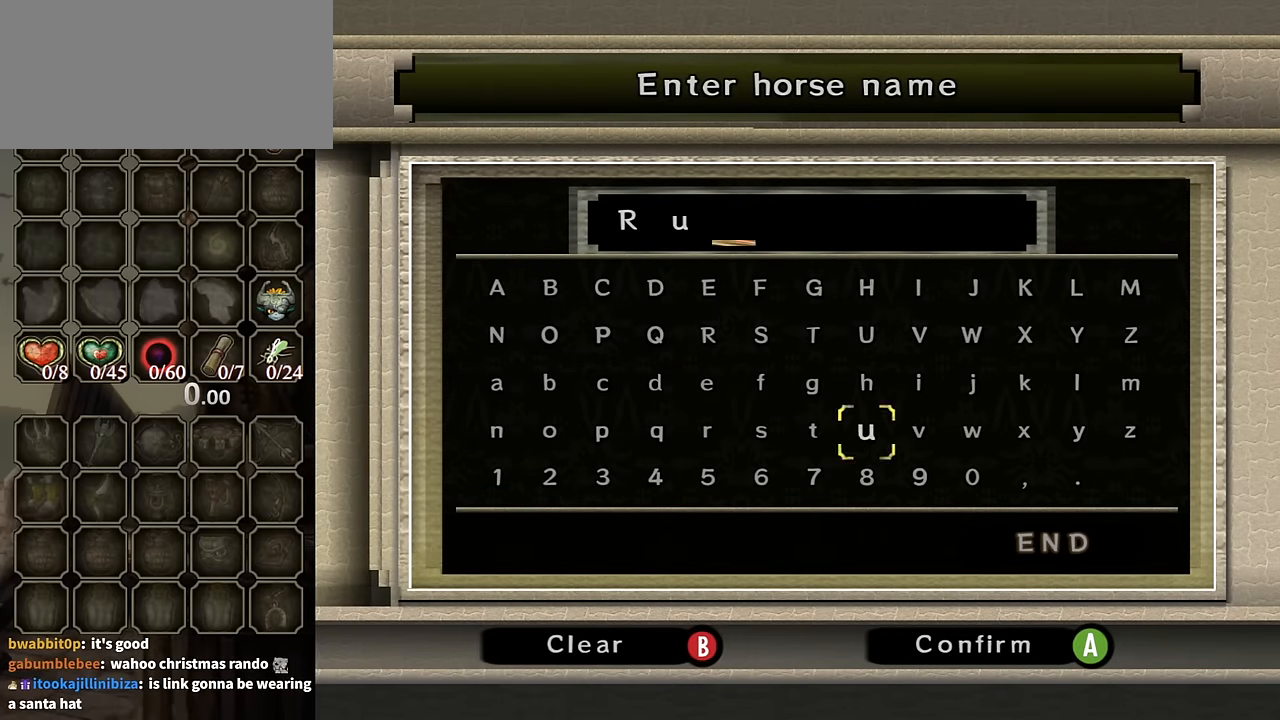
{"buttons": [], "left_stick": "left", "right_stick": "center", "events": [[66, "A", "up"], [66, "left_stick", "up"], [266, "left_stick", "left"]]}
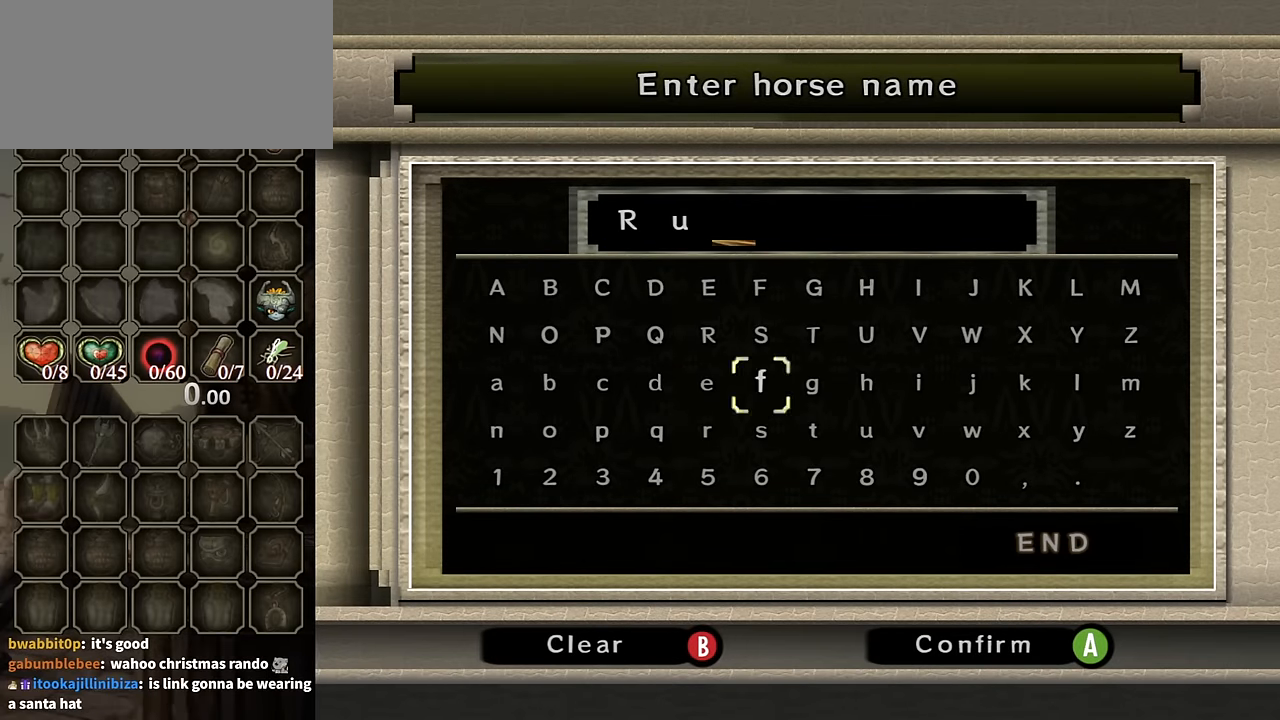
{"buttons": [], "left_stick": "left", "right_stick": "center", "events": [[300, "left_stick", "center"], [366, "left_stick", "left"]]}
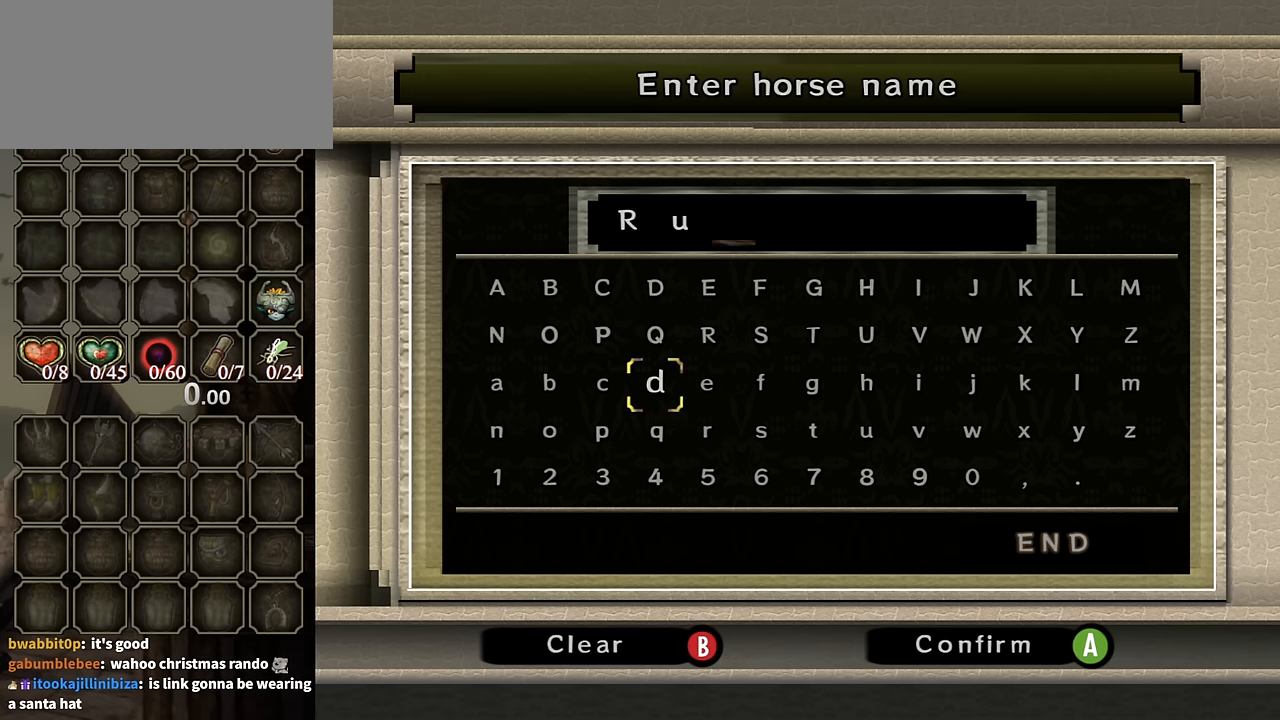
{"buttons": [], "left_stick": "center", "right_stick": "center", "events": [[33, "left_stick", "center"], [66, "A", "down"], [133, "A", "up"], [166, "left_stick", "right"], [300, "left_stick", "center"], [366, "left_stick", "right"], [500, "left_stick", "center"]]}
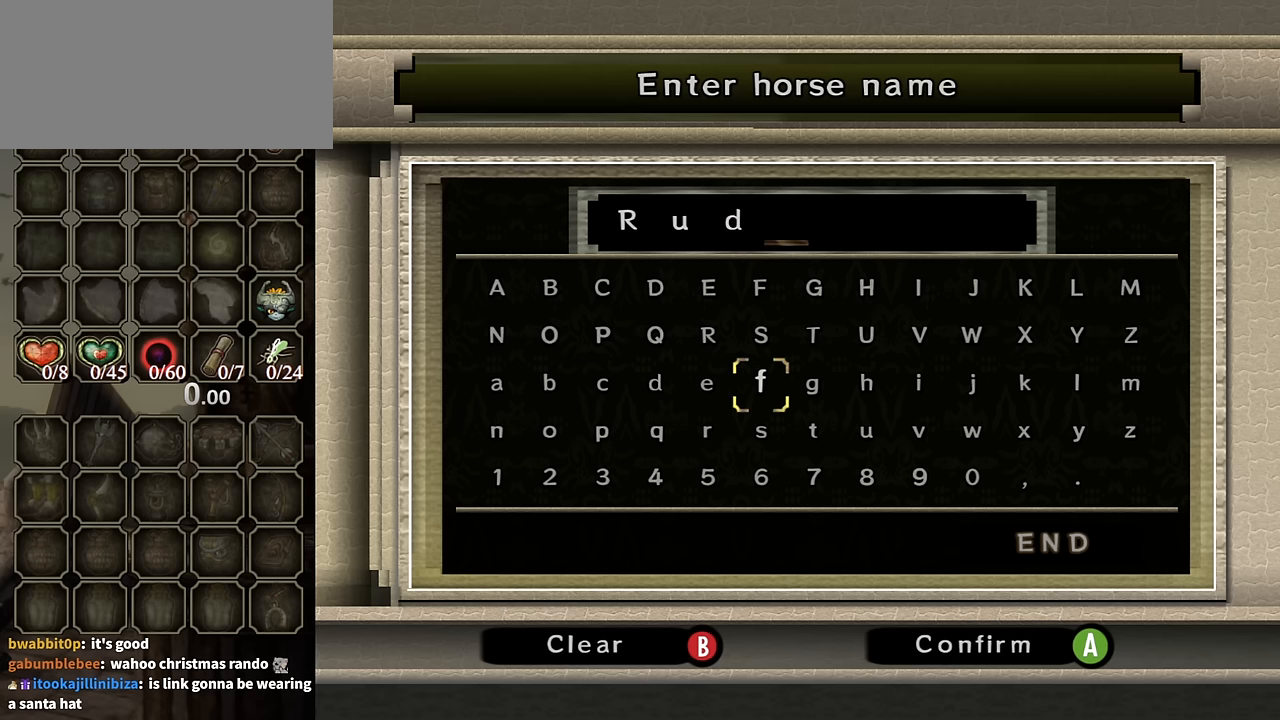
{"buttons": [], "left_stick": "left", "right_stick": "center", "events": [[166, "left_stick", "down-left"], [366, "left_stick", "left"]]}
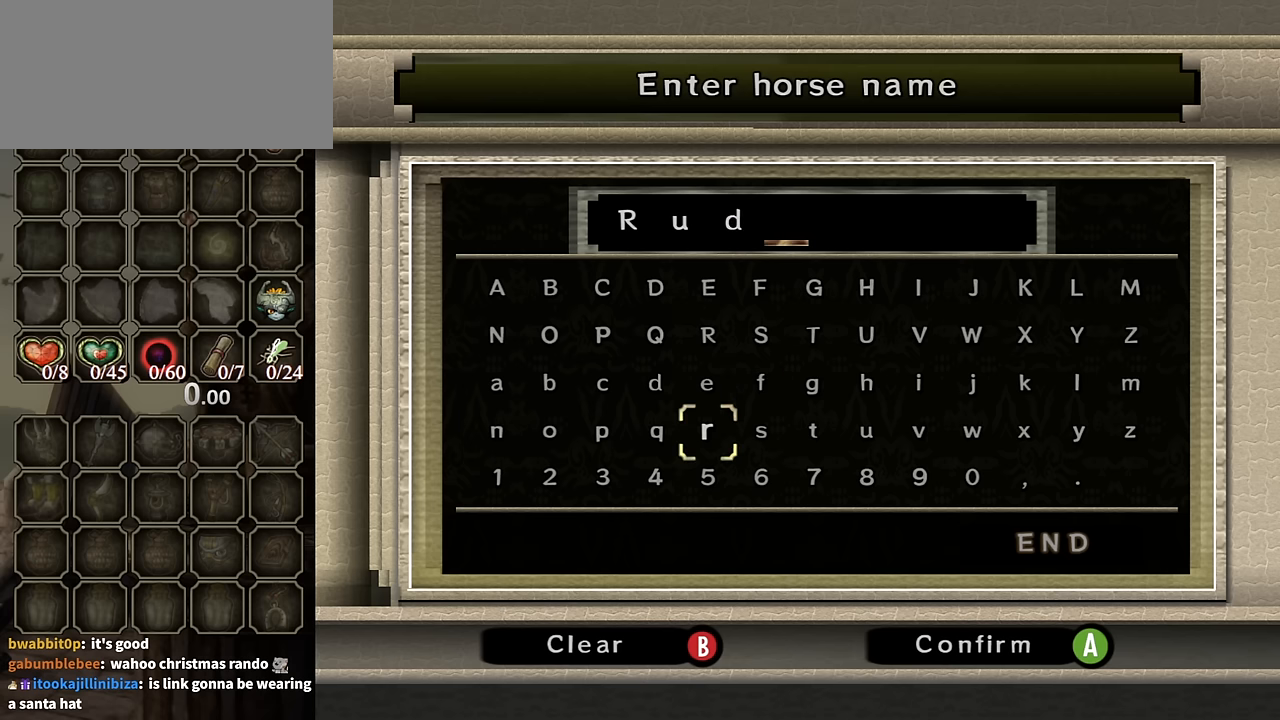
{"buttons": [], "left_stick": "center", "right_stick": "center", "events": [[66, "left_stick", "center"], [133, "left_stick", "left"], [233, "left_stick", "center"], [300, "left_stick", "left"], [466, "left_stick", "center"]]}
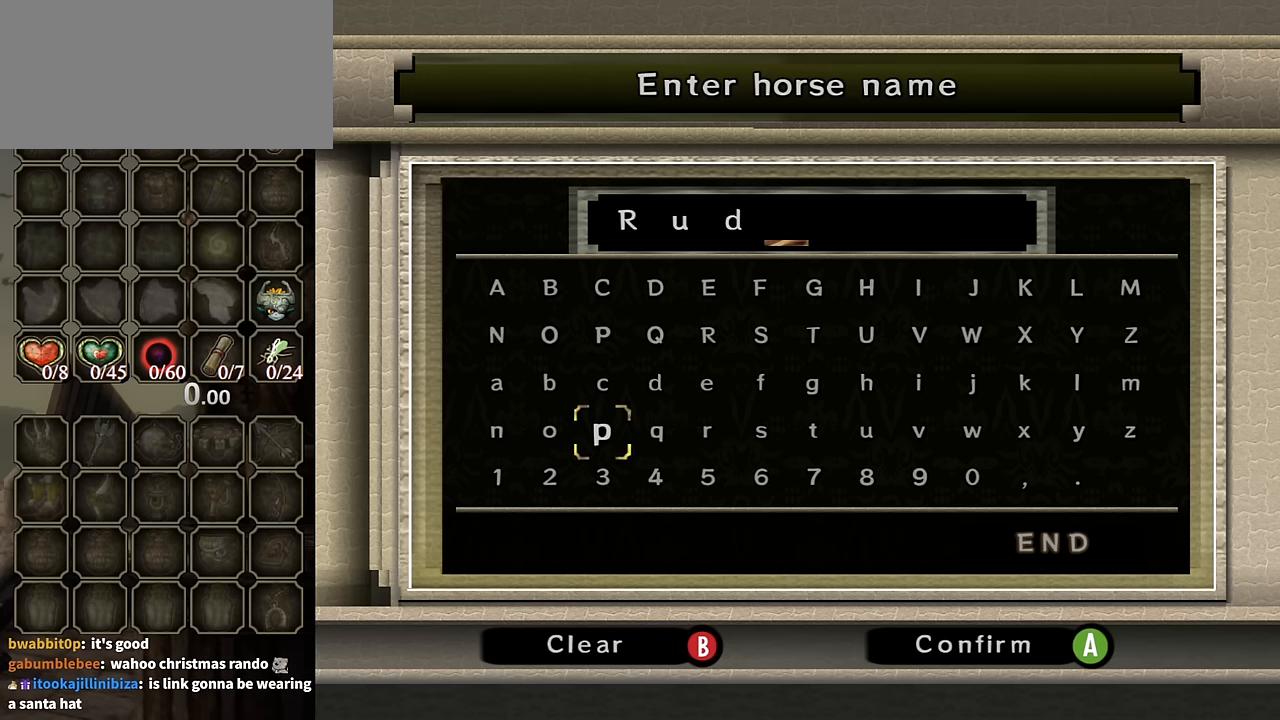
{"buttons": [], "left_stick": "up", "right_stick": "center", "events": [[33, "left_stick", "left"], [200, "left_stick", "center"], [233, "A", "down"], [333, "A", "up"], [333, "left_stick", "right"], [500, "left_stick", "up"]]}
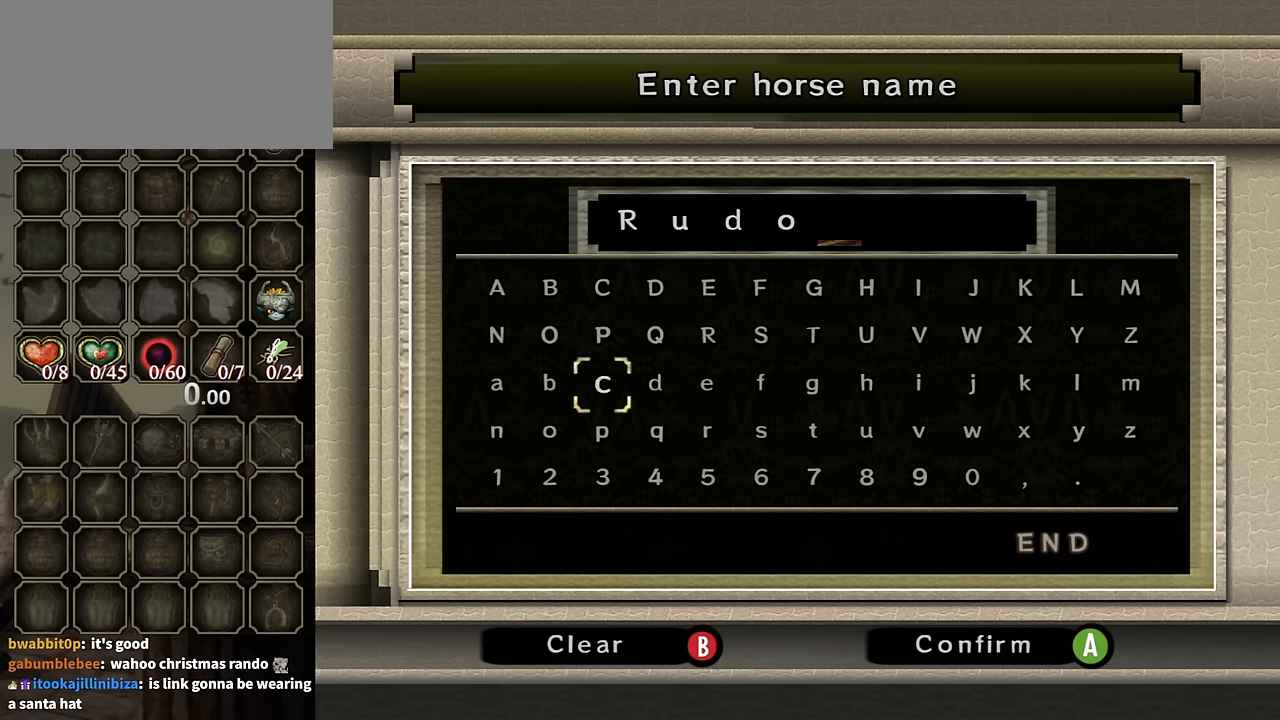
{"buttons": [], "left_stick": "right", "right_stick": "center", "events": [[133, "left_stick", "right"], [300, "left_stick", "center"], [400, "left_stick", "right"]]}
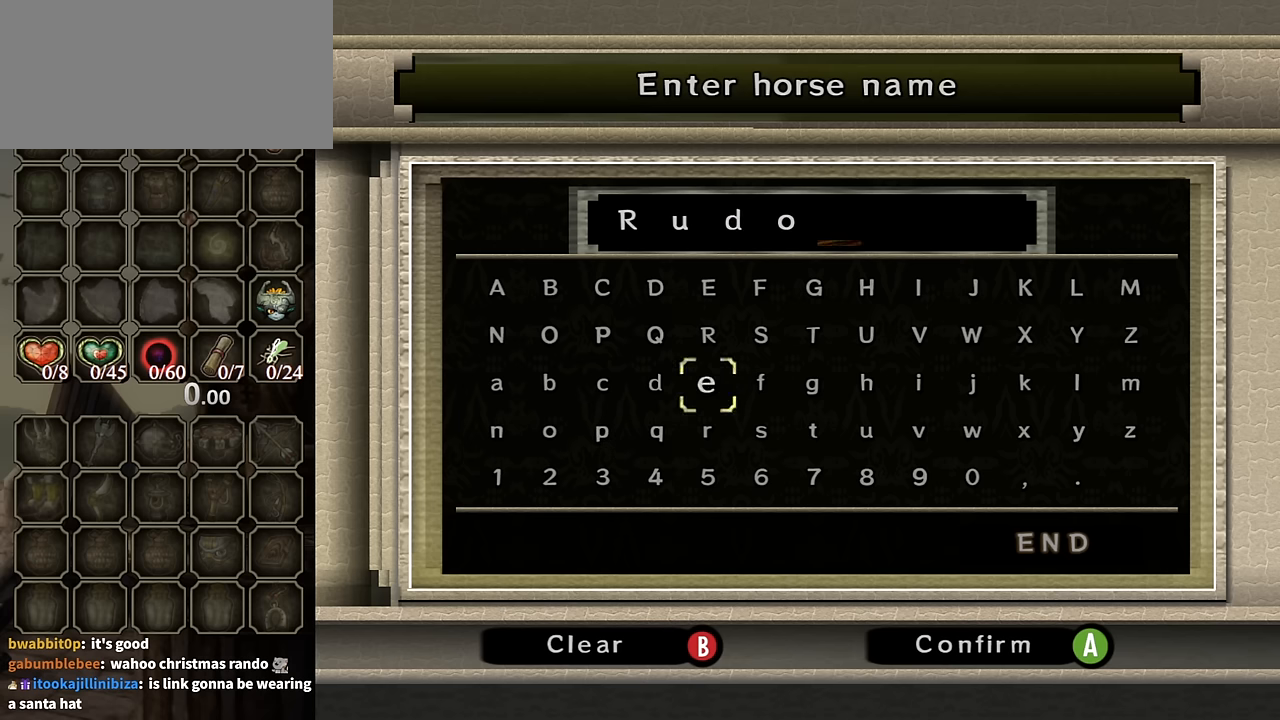
{"buttons": [], "left_stick": "right", "right_stick": "center", "events": [[33, "left_stick", "center"], [100, "left_stick", "right"], [200, "left_stick", "center"], [300, "left_stick", "right"], [400, "left_stick", "center"], [466, "left_stick", "right"]]}
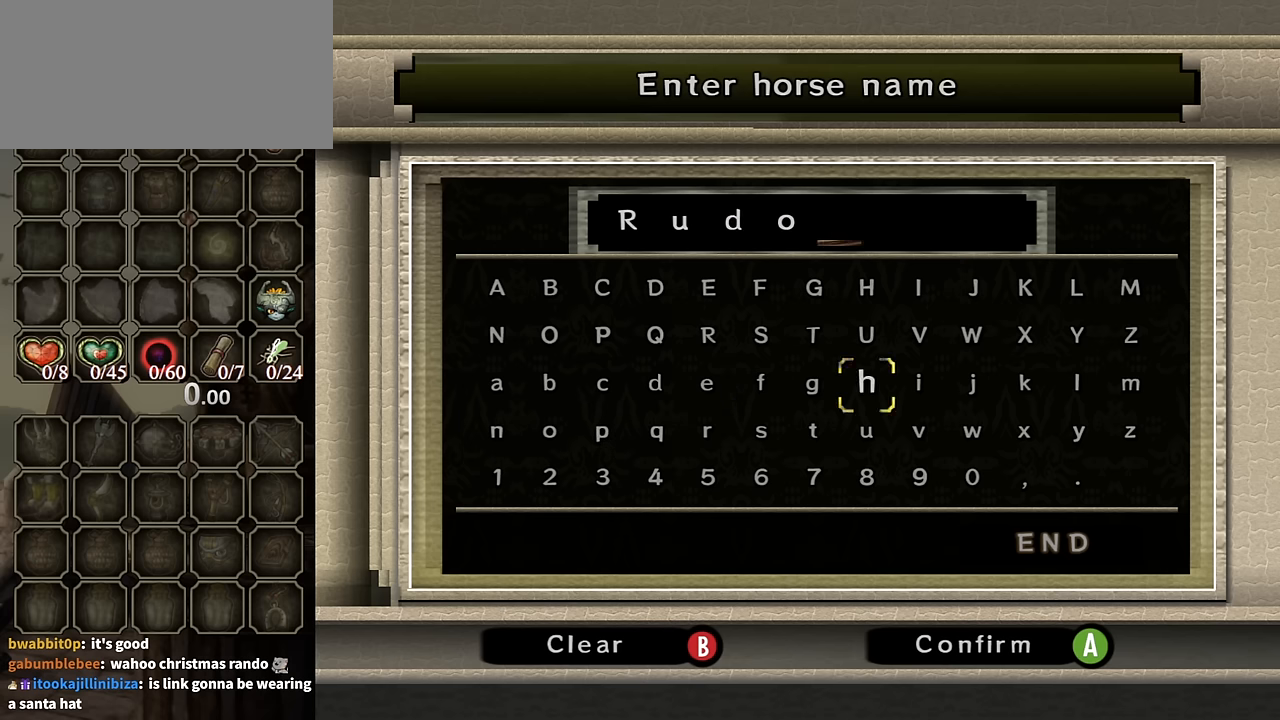
{"buttons": [], "left_stick": "center", "right_stick": "center", "events": [[66, "left_stick", "center"], [133, "left_stick", "right"], [266, "left_stick", "center"], [366, "left_stick", "right"], [466, "left_stick", "center"]]}
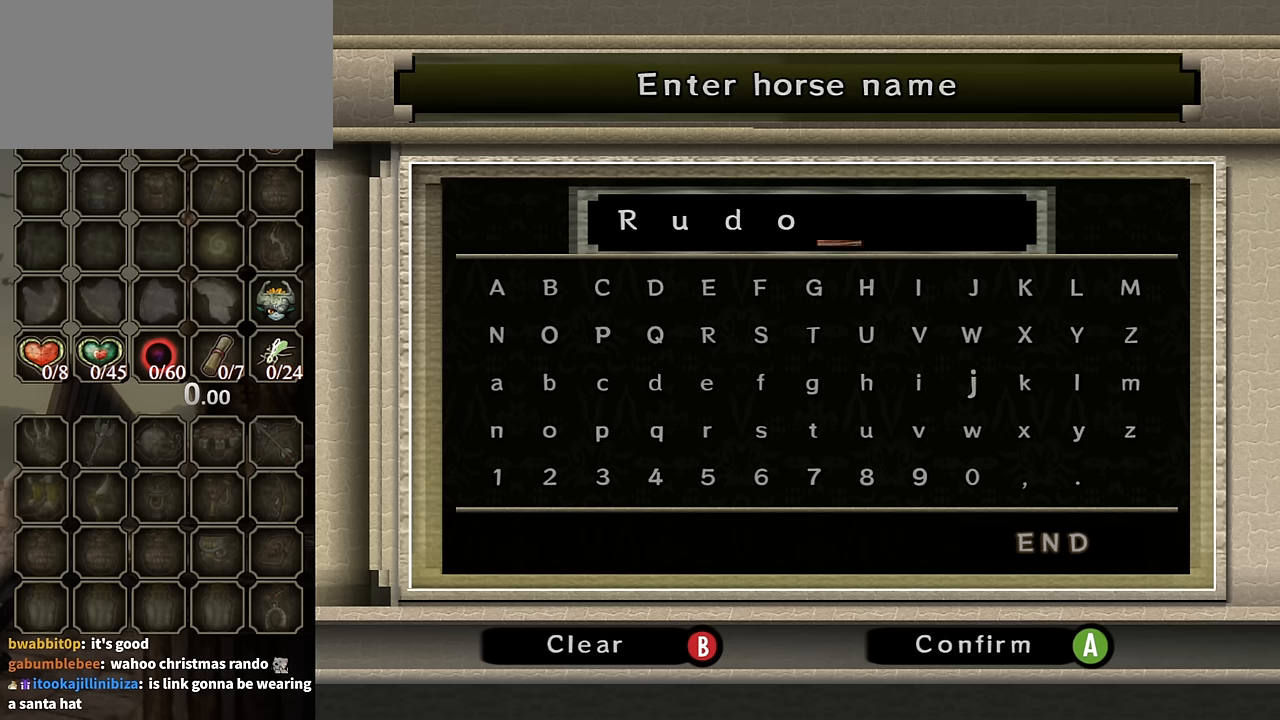
{"buttons": [], "left_stick": "center", "right_stick": "center", "events": [[33, "left_stick", "right"], [166, "left_stick", "center"]]}
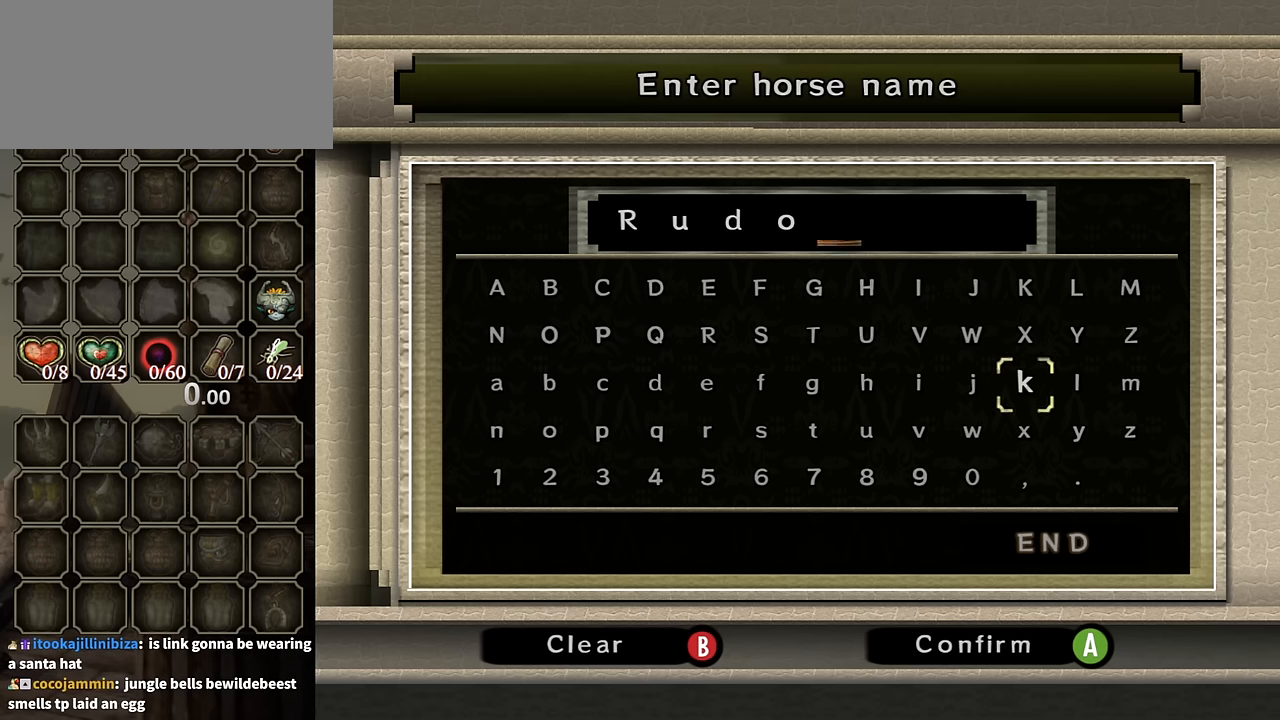
{"buttons": [], "left_stick": "center", "right_stick": "center", "events": [[66, "left_stick", "right"], [166, "left_stick", "center"]]}
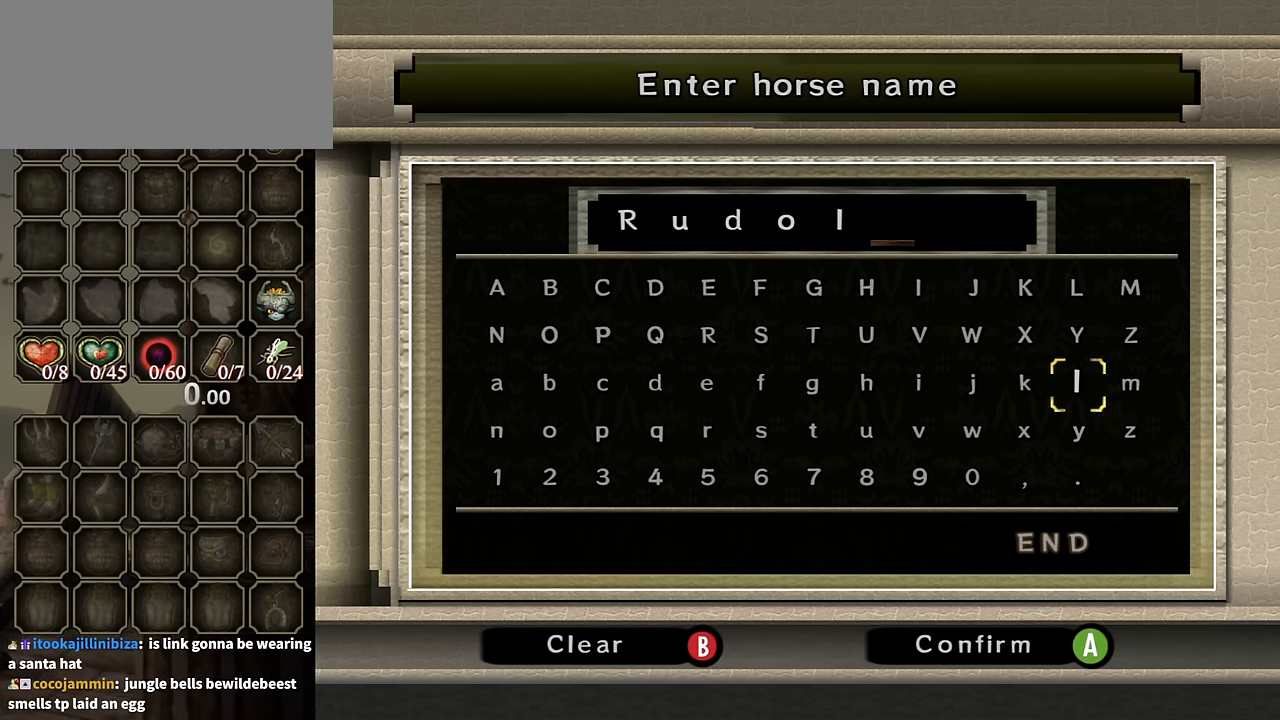
{"buttons": [], "left_stick": "right", "right_stick": "center", "events": [[33, "A", "down"], [133, "A", "up"], [233, "left_stick", "right"], [400, "left_stick", "center"], [466, "left_stick", "right"]]}
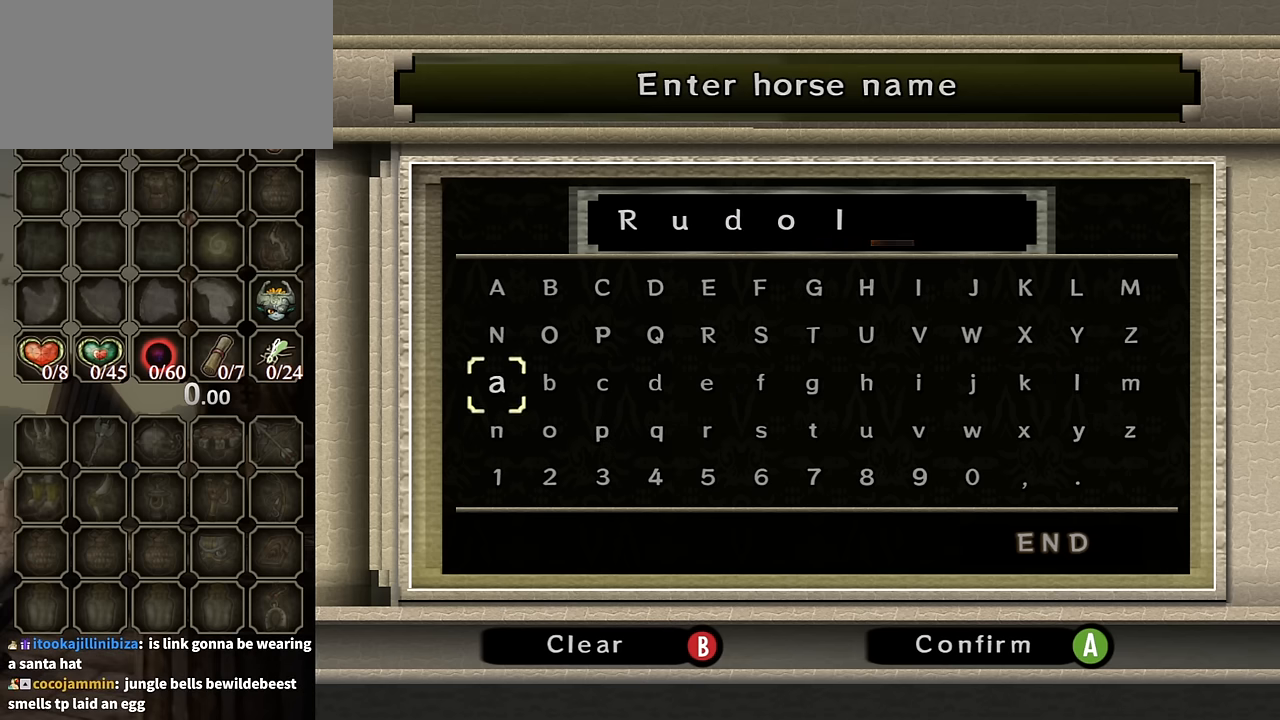
{"buttons": [], "left_stick": "right", "right_stick": "center", "events": [[100, "left_stick", "center"], [466, "left_stick", "right"]]}
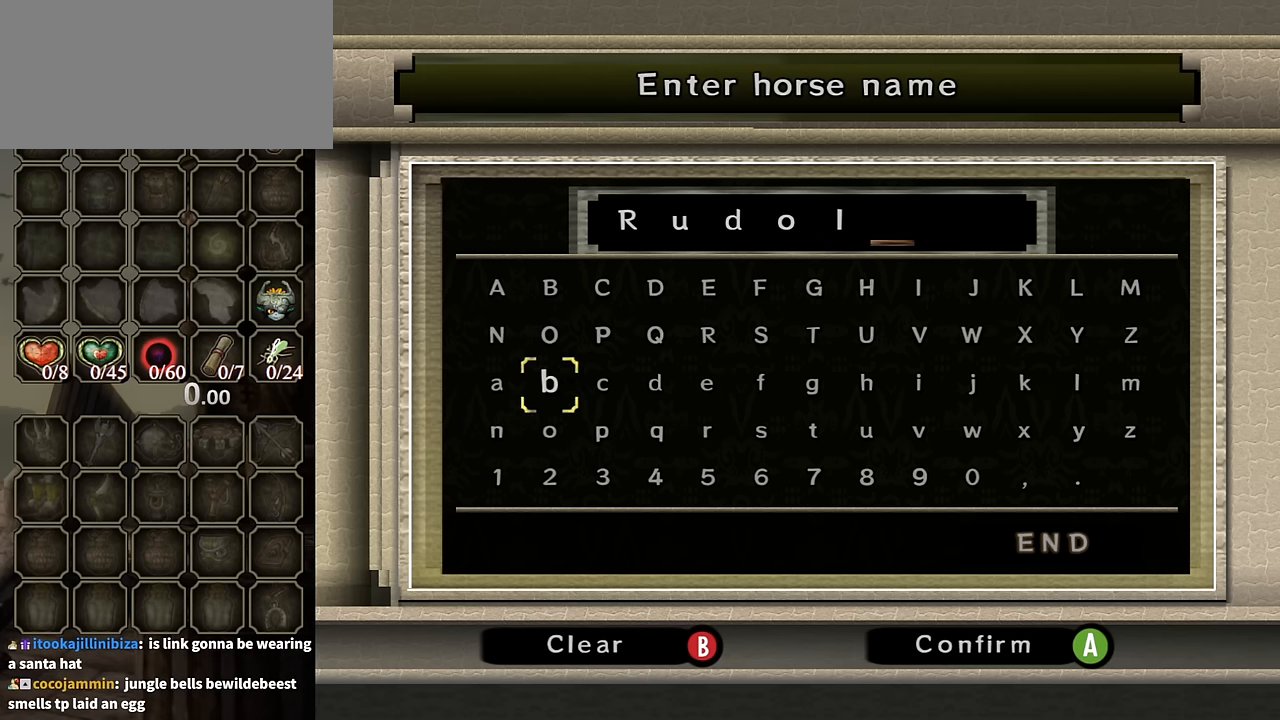
{"buttons": [], "left_stick": "right", "right_stick": "center", "events": []}
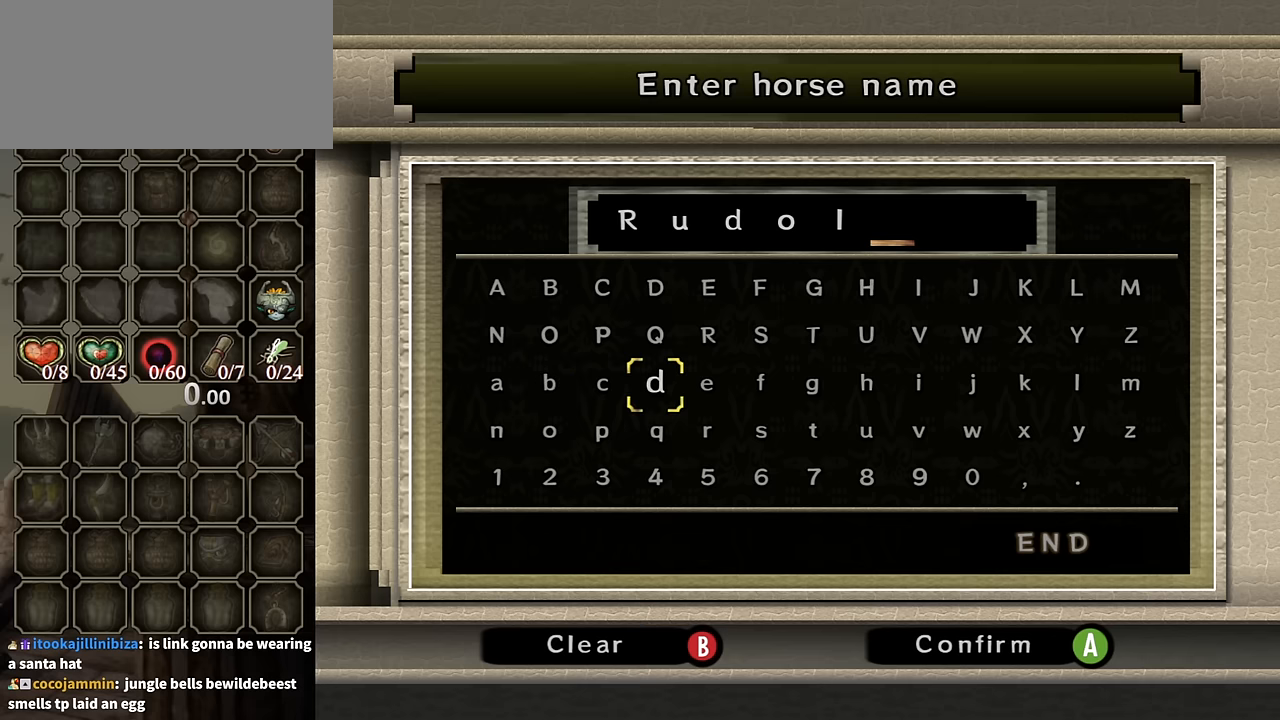
{"buttons": [], "left_stick": "down-left", "right_stick": "center", "events": [[67, "left_stick", "center"], [300, "left_stick", "down"], [434, "left_stick", "down-left"]]}
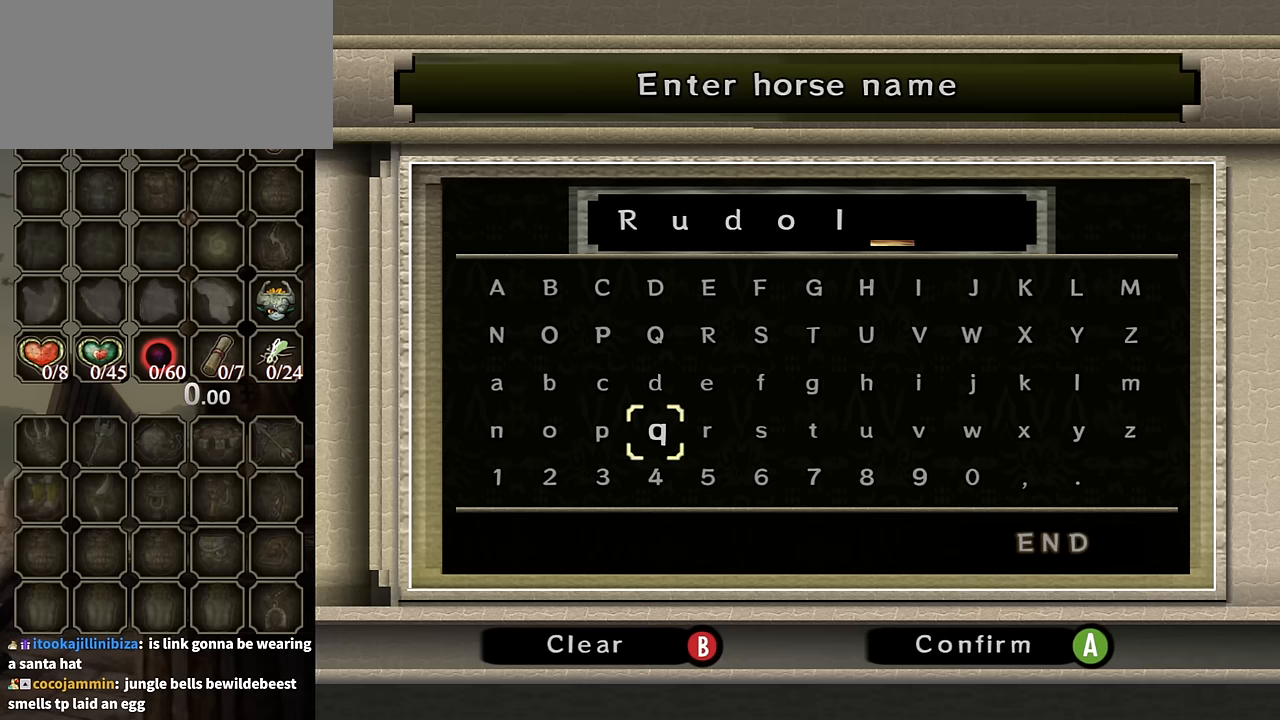
{"buttons": [], "left_stick": "up-right", "right_stick": "center", "events": [[67, "left_stick", "left"], [200, "A", "down"], [200, "left_stick", "center"], [300, "A", "up"], [334, "left_stick", "up-right"]]}
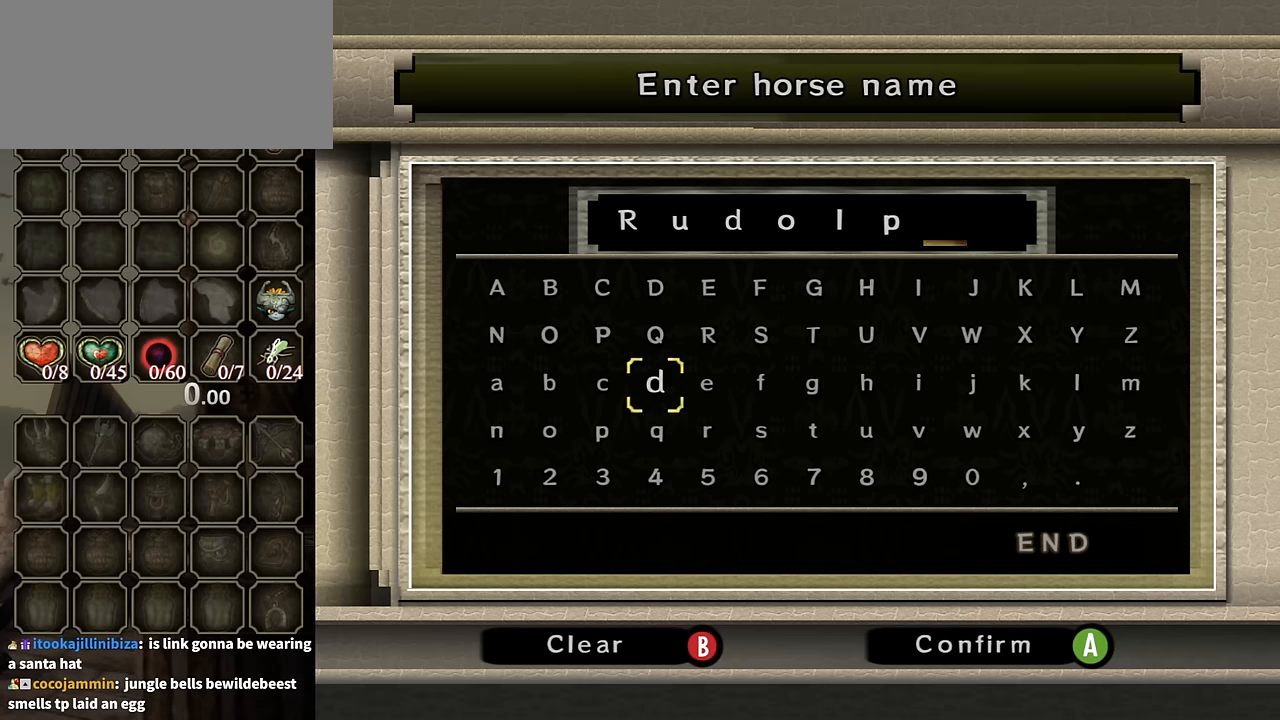
{"buttons": [], "left_stick": "right", "right_stick": "center", "events": [[67, "left_stick", "right"], [167, "left_stick", "center"], [267, "left_stick", "right"], [400, "left_stick", "center"], [467, "left_stick", "right"]]}
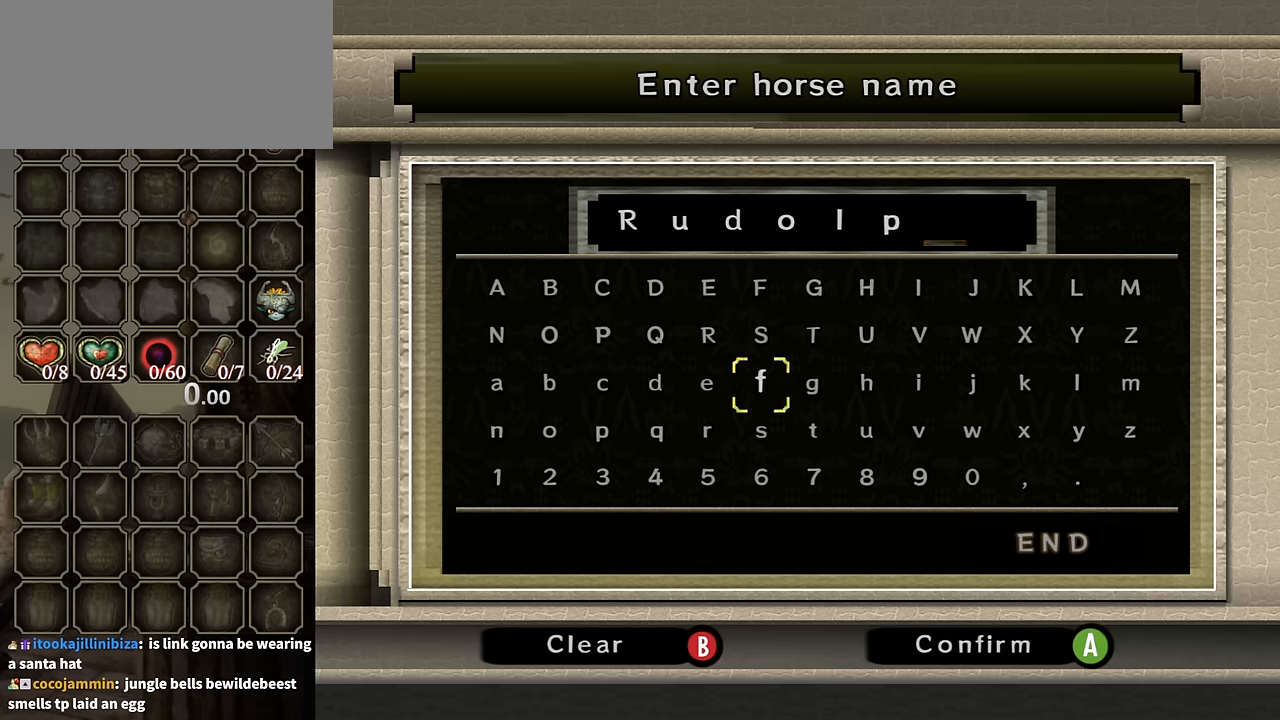
{"buttons": [], "left_stick": "center", "right_stick": "center", "events": [[67, "left_stick", "center"], [134, "left_stick", "right"], [267, "left_stick", "center"], [334, "left_stick", "right"], [500, "left_stick", "center"]]}
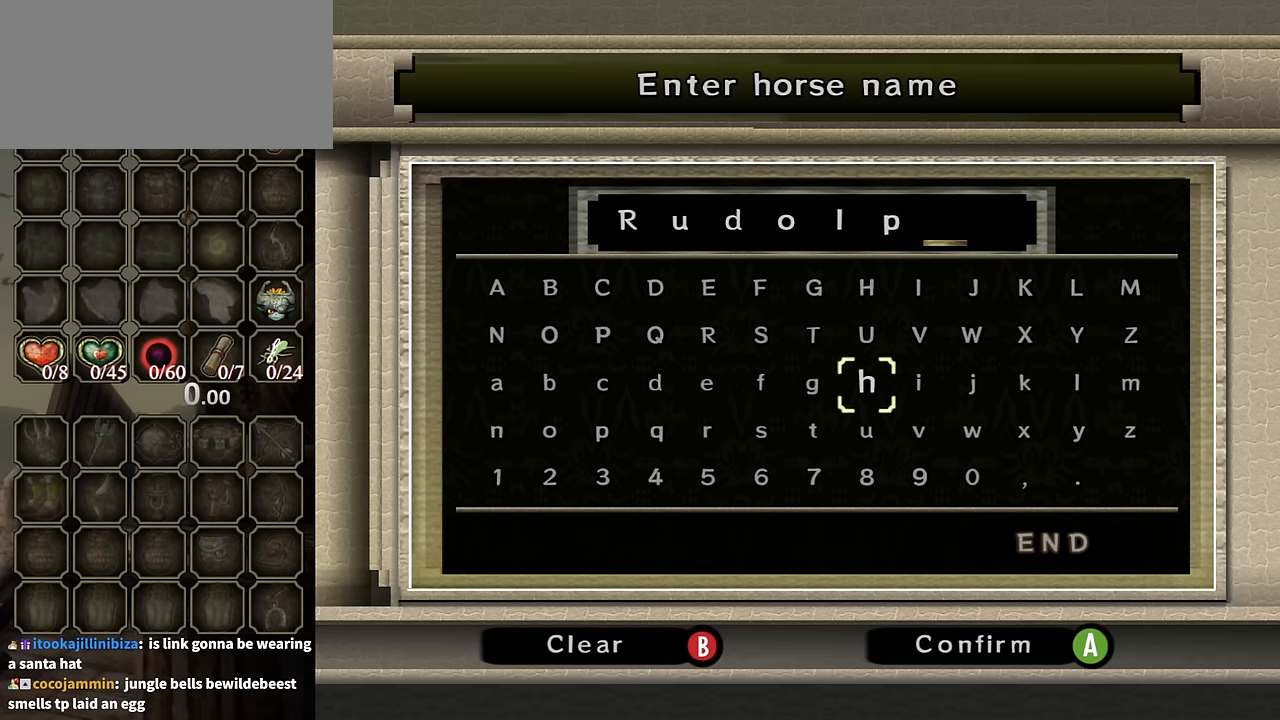
{"buttons": [], "left_stick": "center", "right_stick": "center", "events": [[100, "A", "down"], [200, "A", "up"], [334, "START", "down"], [434, "START", "up"]]}